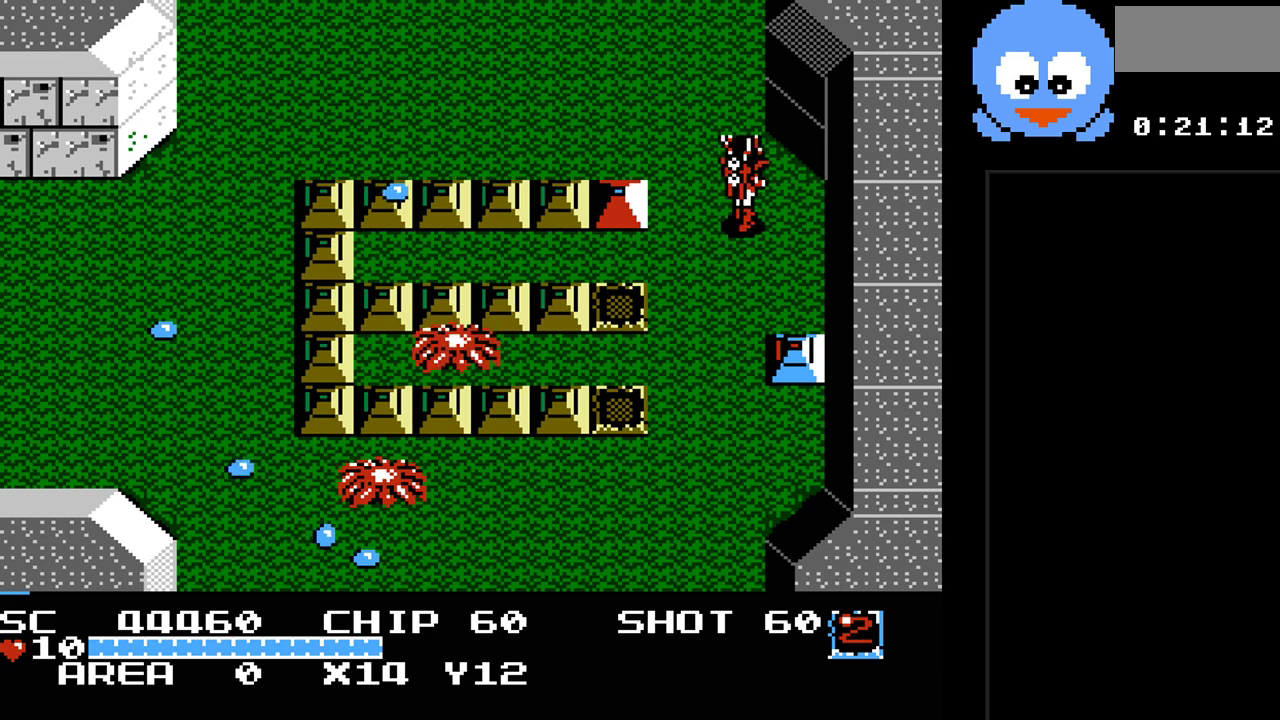
Gameplay with a controller (Nintendo layout); each line is a JSON object with the inputs held at the frame after it. "events" lists button and stick changes between this image and that frame as [ms after this image, input, new state], when the widget could be followed in between. Not read: L3 R3.
{"buttons": [], "events": [[33, "DPAD_RIGHT", "up"], [100, "DPAD_LEFT", "down"], [133, "DPAD_UP", "up"], [233, "B", "down"], [233, "DPAD_LEFT", "up"], [350, "B", "up"]]}
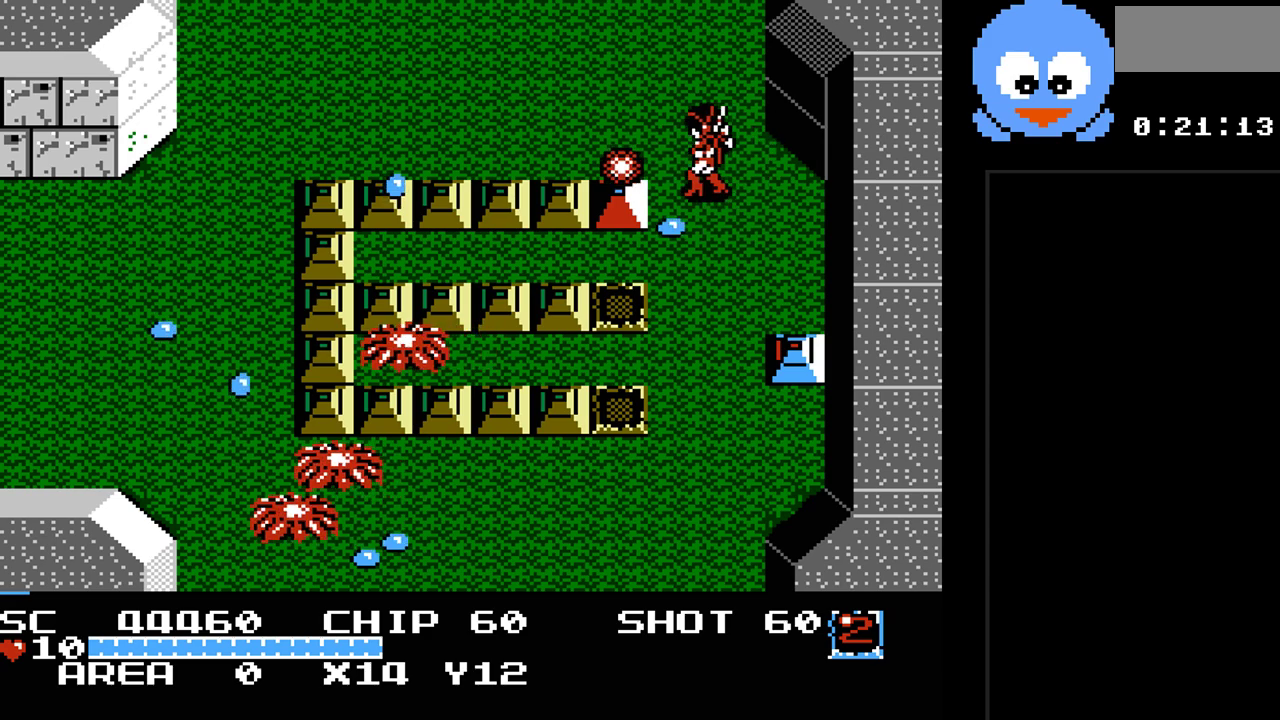
{"buttons": ["DPAD_UP"], "events": [[467, "DPAD_UP", "down"]]}
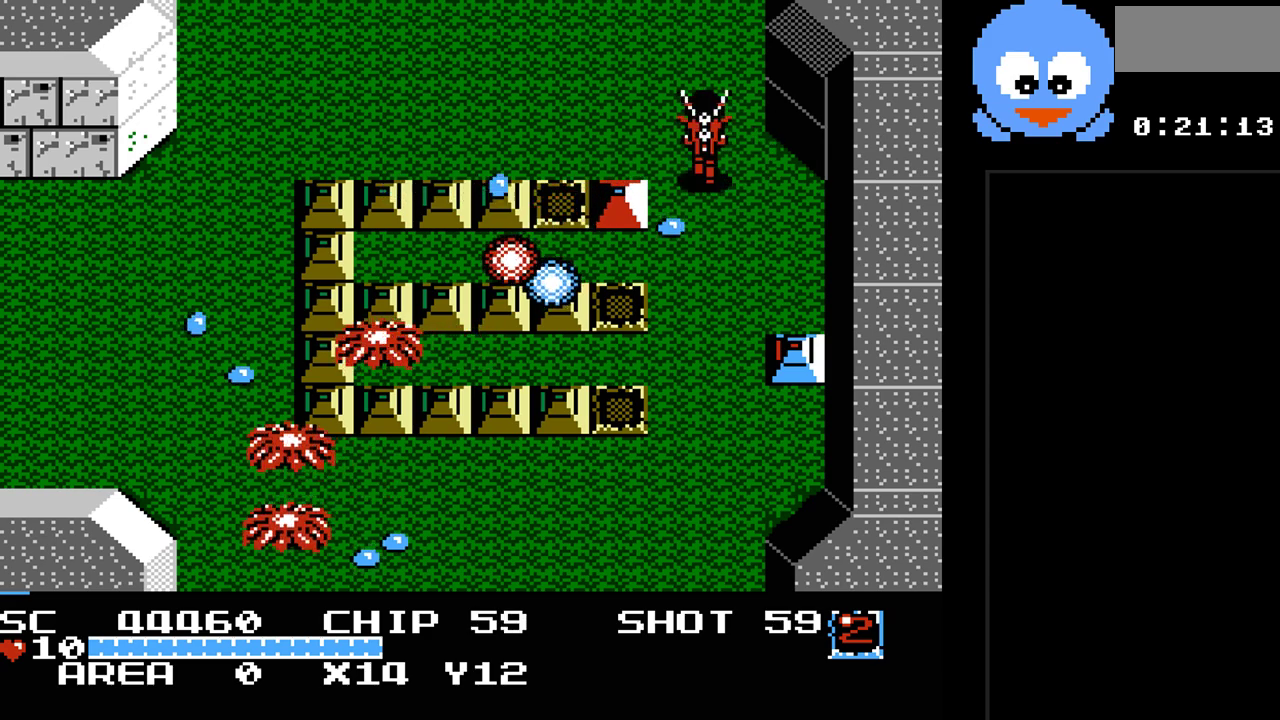
{"buttons": ["DPAD_LEFT"], "events": [[100, "DPAD_UP", "up"], [250, "DPAD_UP", "down"], [383, "DPAD_UP", "up"], [417, "DPAD_DOWN", "down"], [450, "DPAD_LEFT", "down"], [483, "DPAD_DOWN", "up"]]}
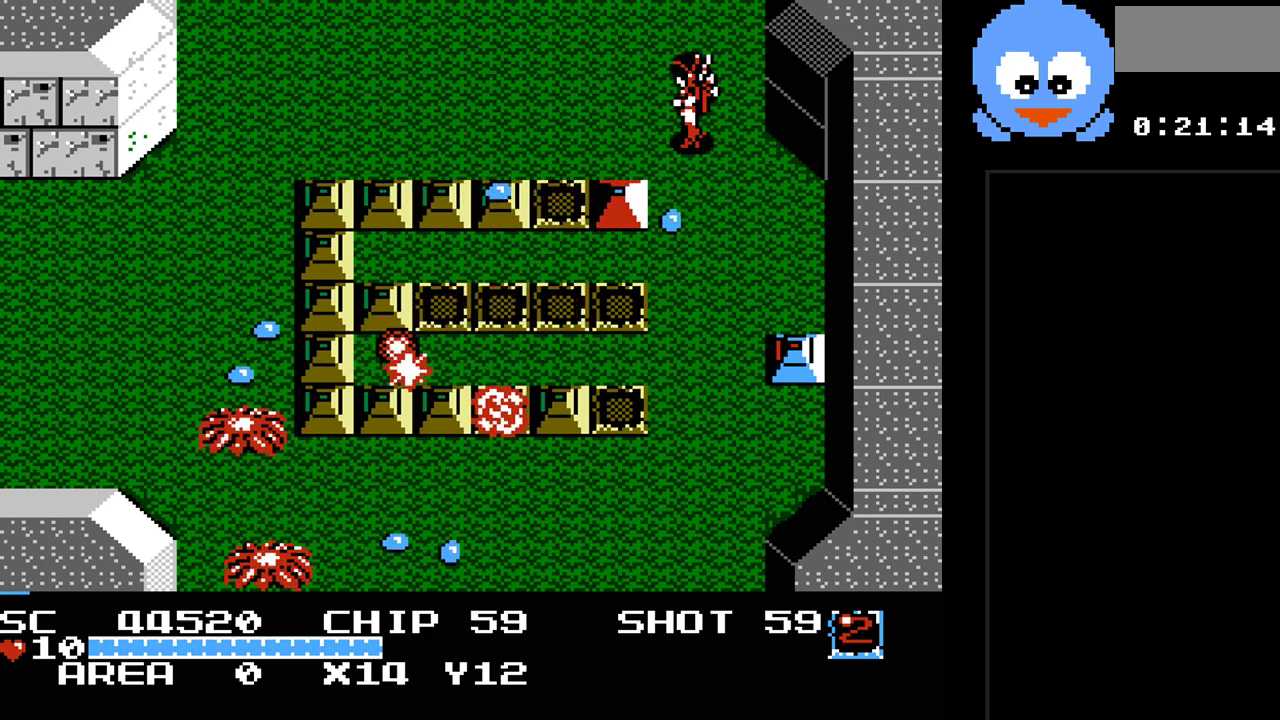
{"buttons": [], "events": [[267, "DPAD_LEFT", "up"]]}
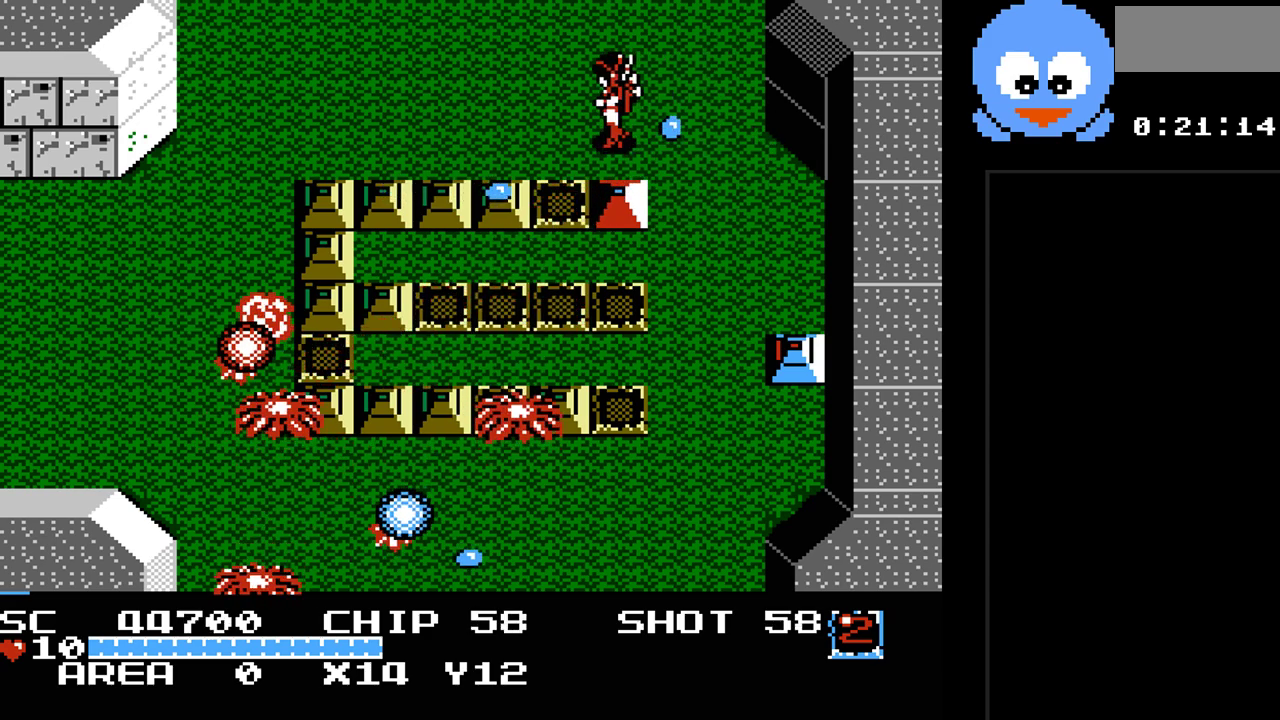
{"buttons": ["DPAD_LEFT"], "events": [[50, "DPAD_LEFT", "down"]]}
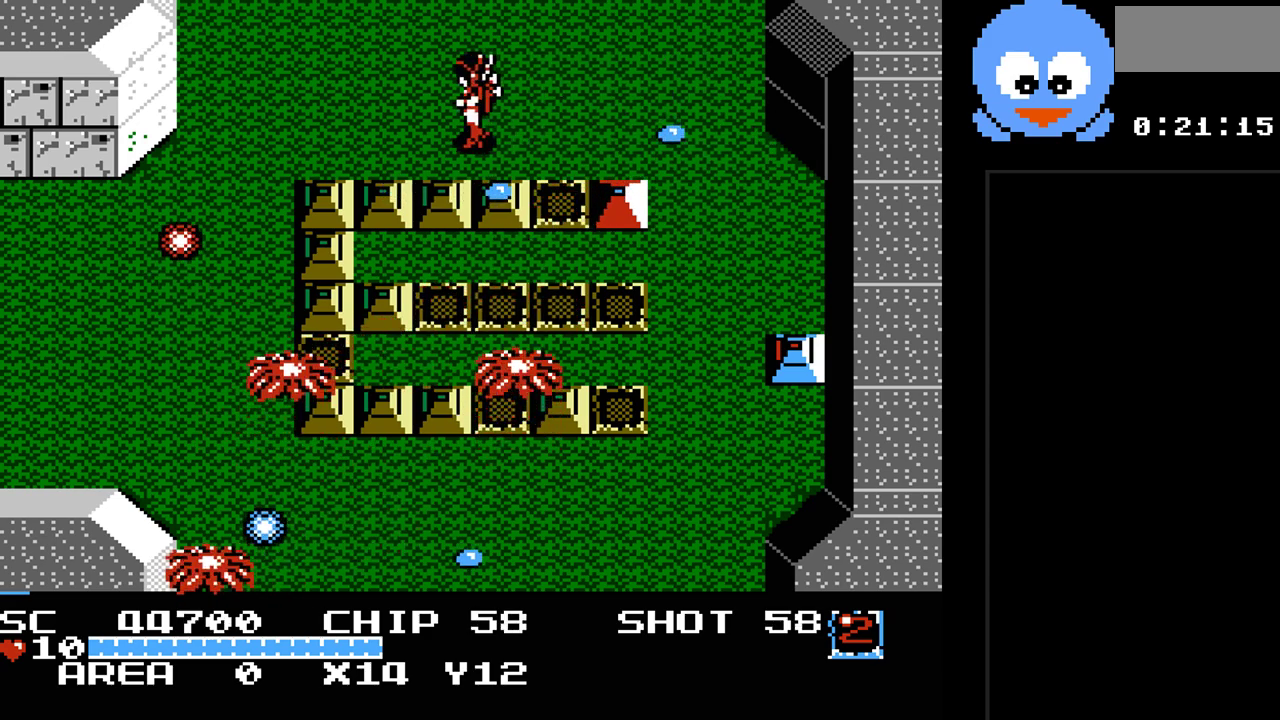
{"buttons": [], "events": [[283, "DPAD_LEFT", "up"], [350, "DPAD_DOWN", "down"], [417, "DPAD_DOWN", "up"]]}
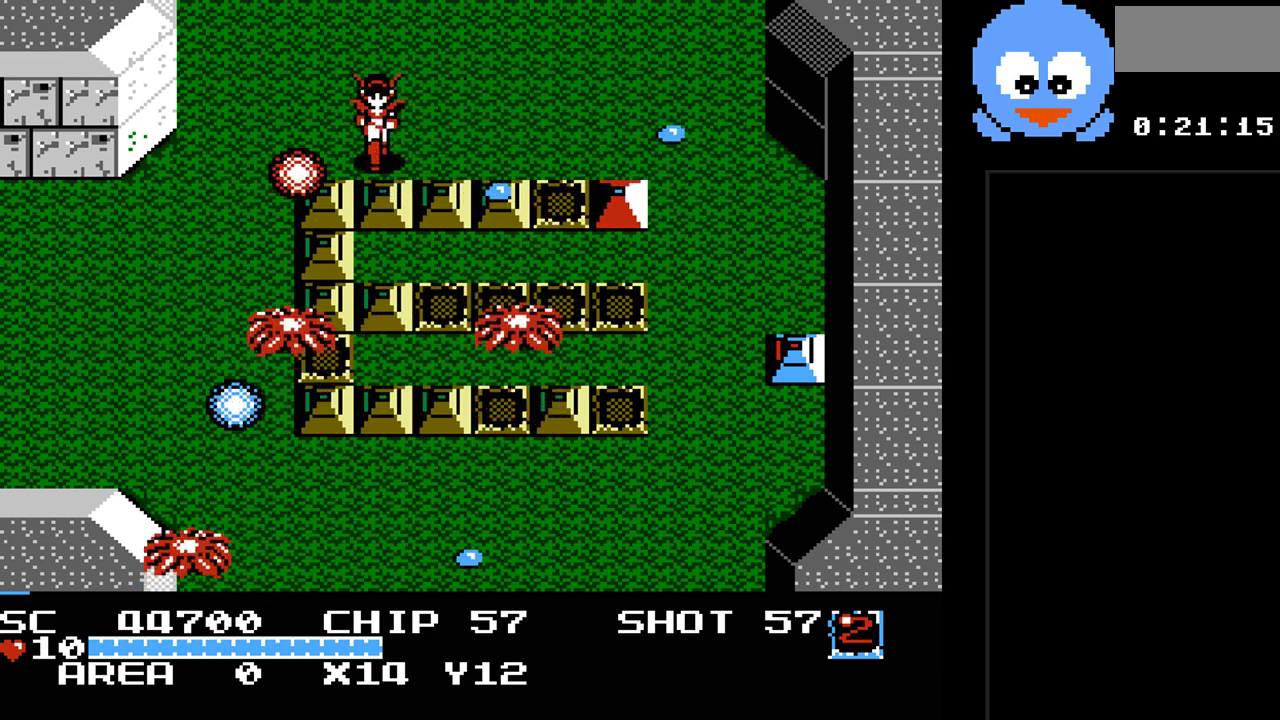
{"buttons": [], "events": []}
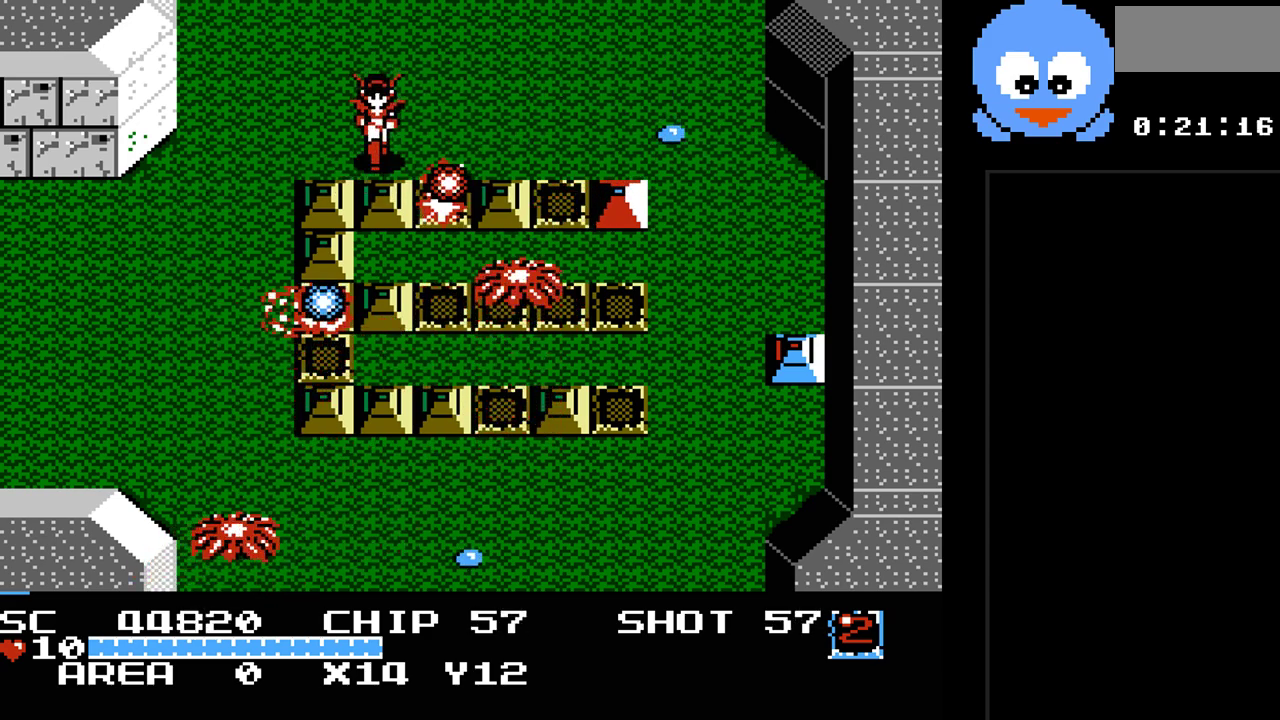
{"buttons": [], "events": [[217, "DPAD_RIGHT", "down"], [417, "DPAD_RIGHT", "up"]]}
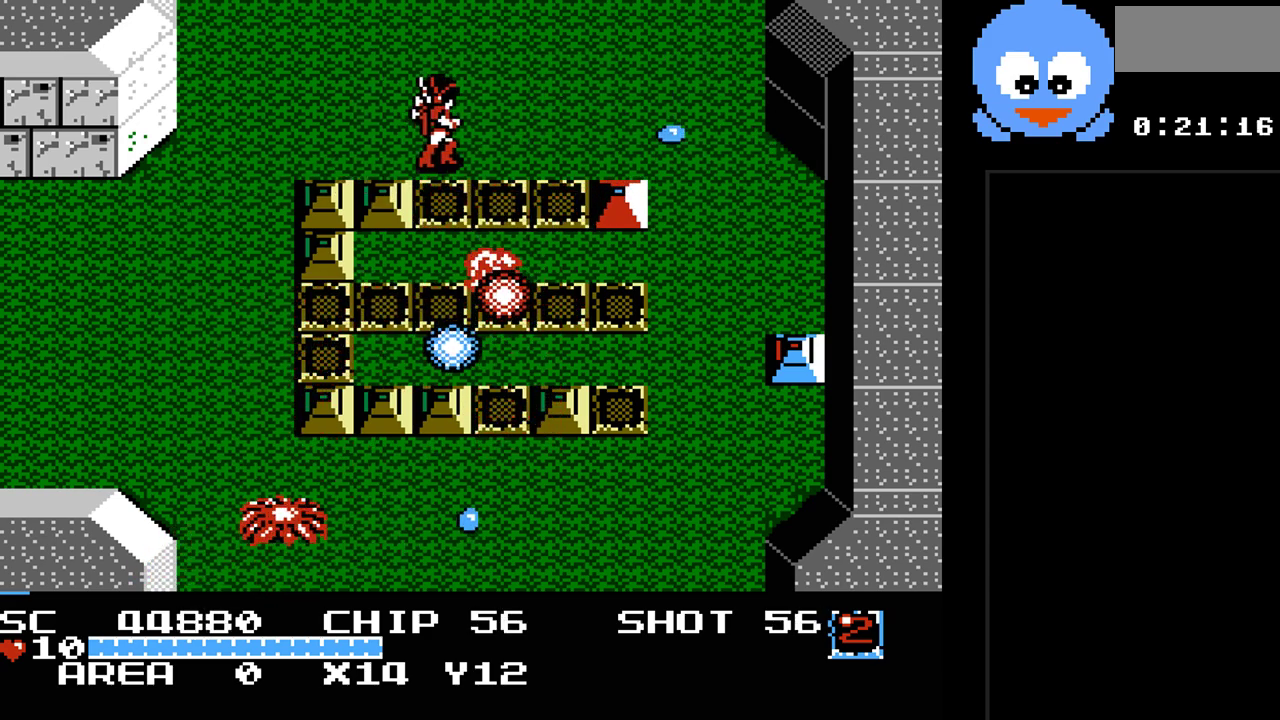
{"buttons": [], "events": []}
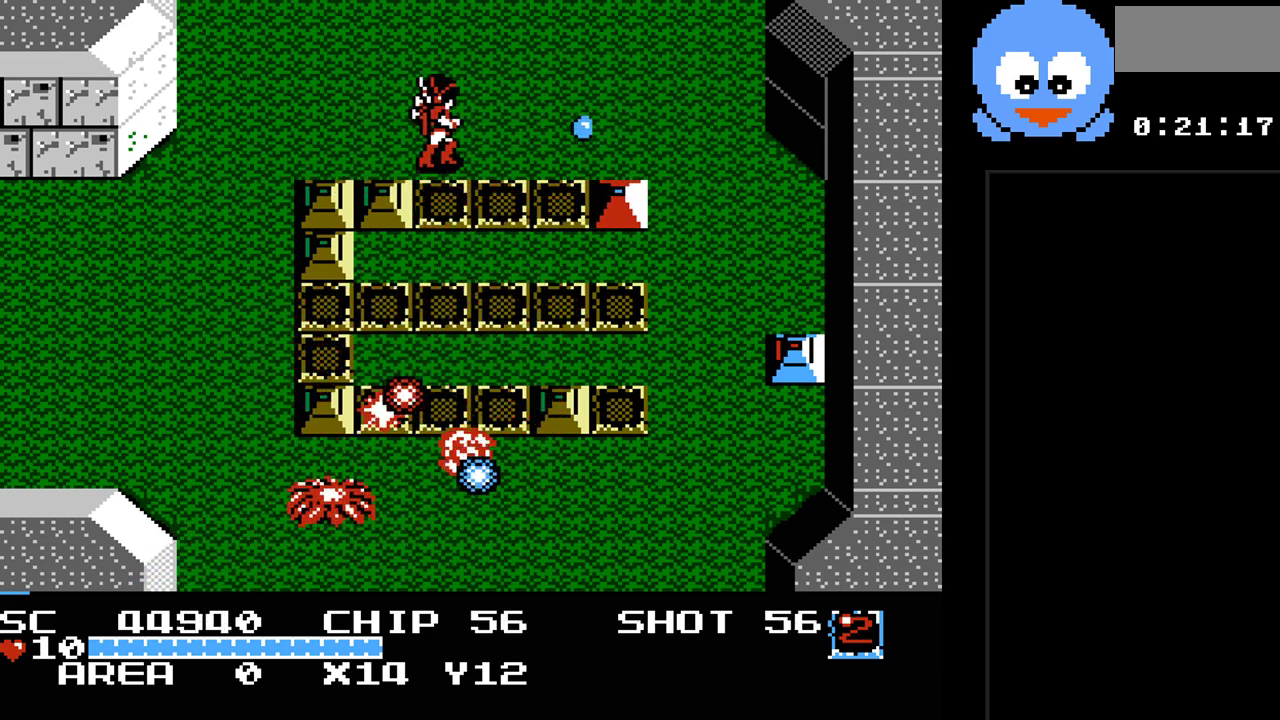
{"buttons": ["DPAD_LEFT"], "events": [[400, "DPAD_LEFT", "down"], [433, "DPAD_UP", "down"], [500, "DPAD_UP", "up"]]}
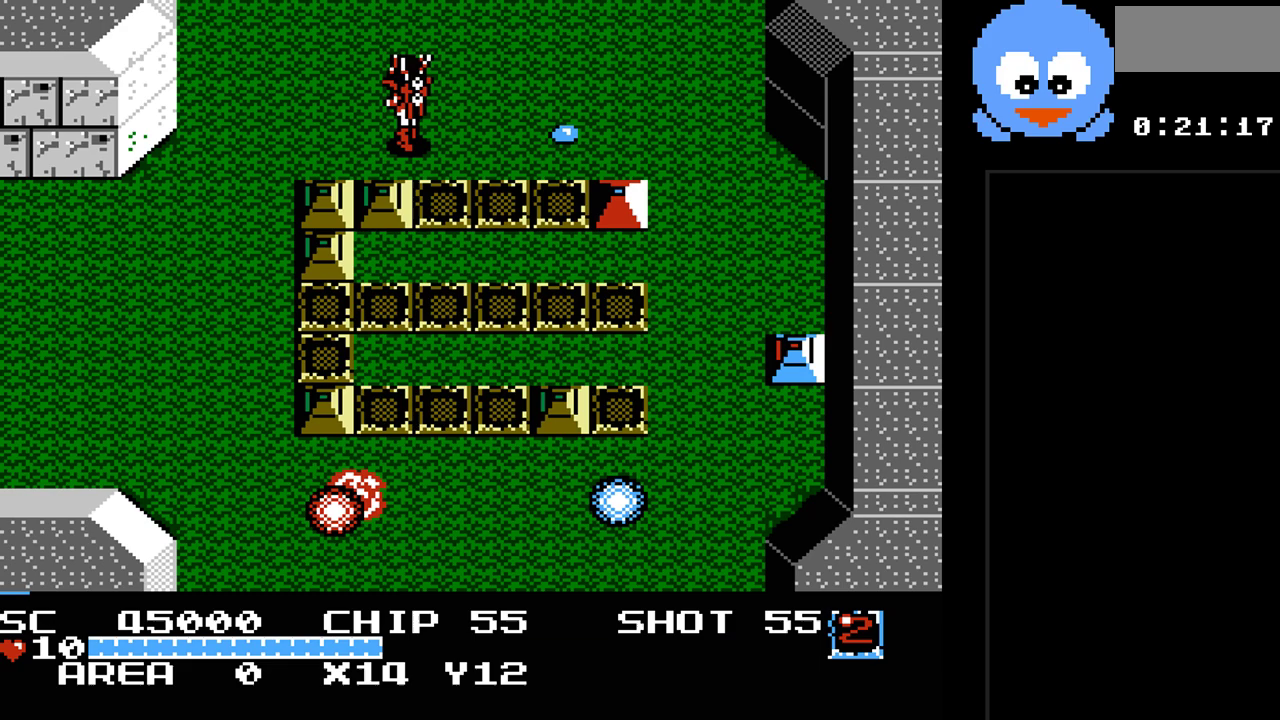
{"buttons": ["SELECT"], "events": [[283, "DPAD_LEFT", "up"], [417, "SELECT", "down"]]}
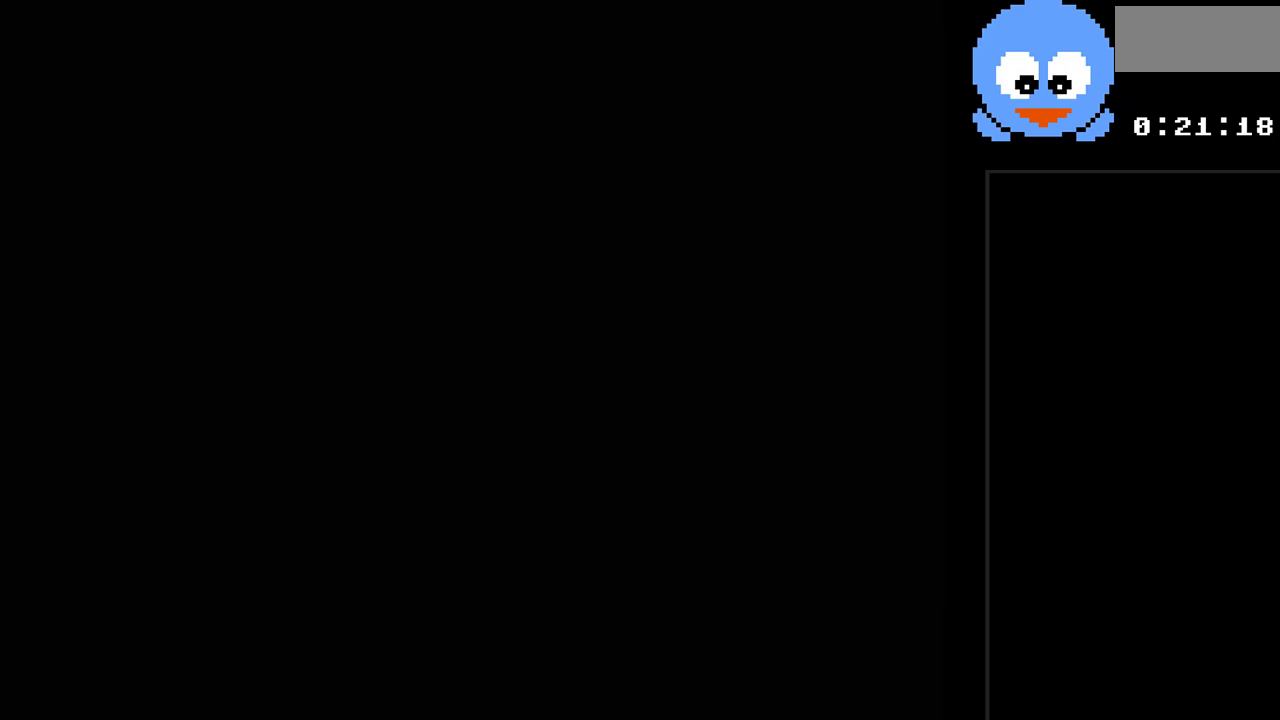
{"buttons": [], "events": [[67, "SELECT", "up"]]}
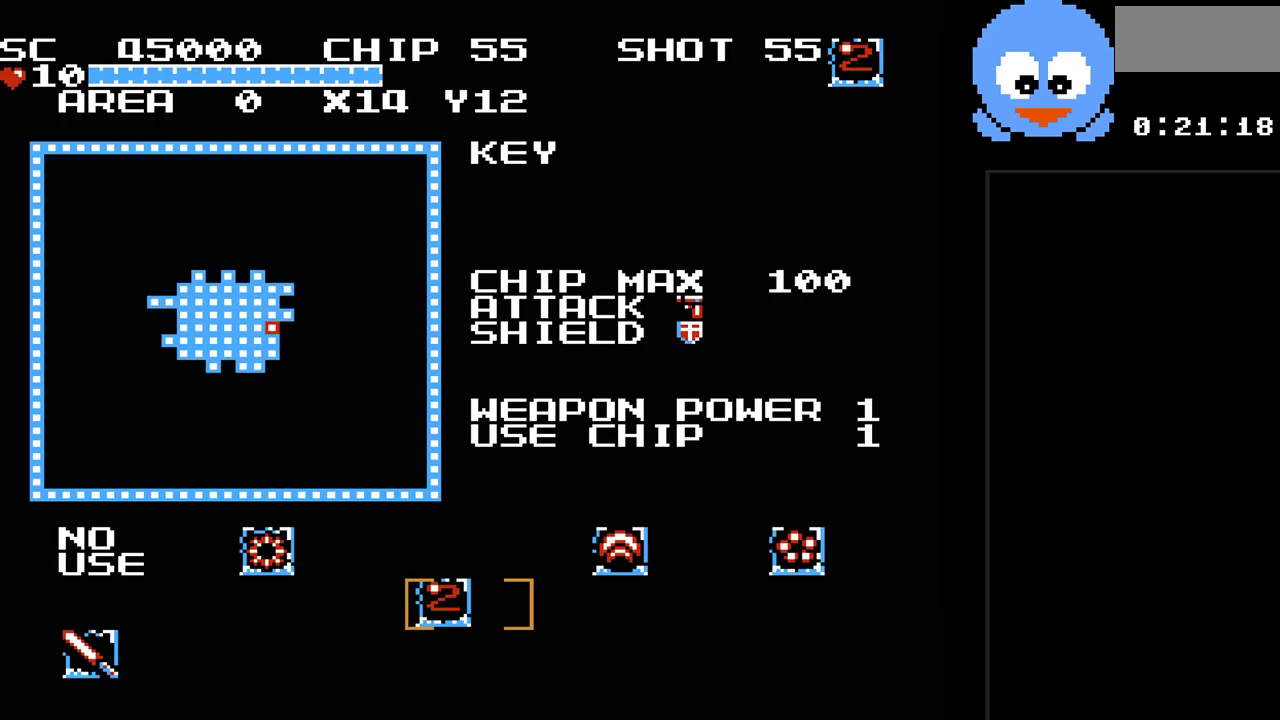
{"buttons": [], "events": []}
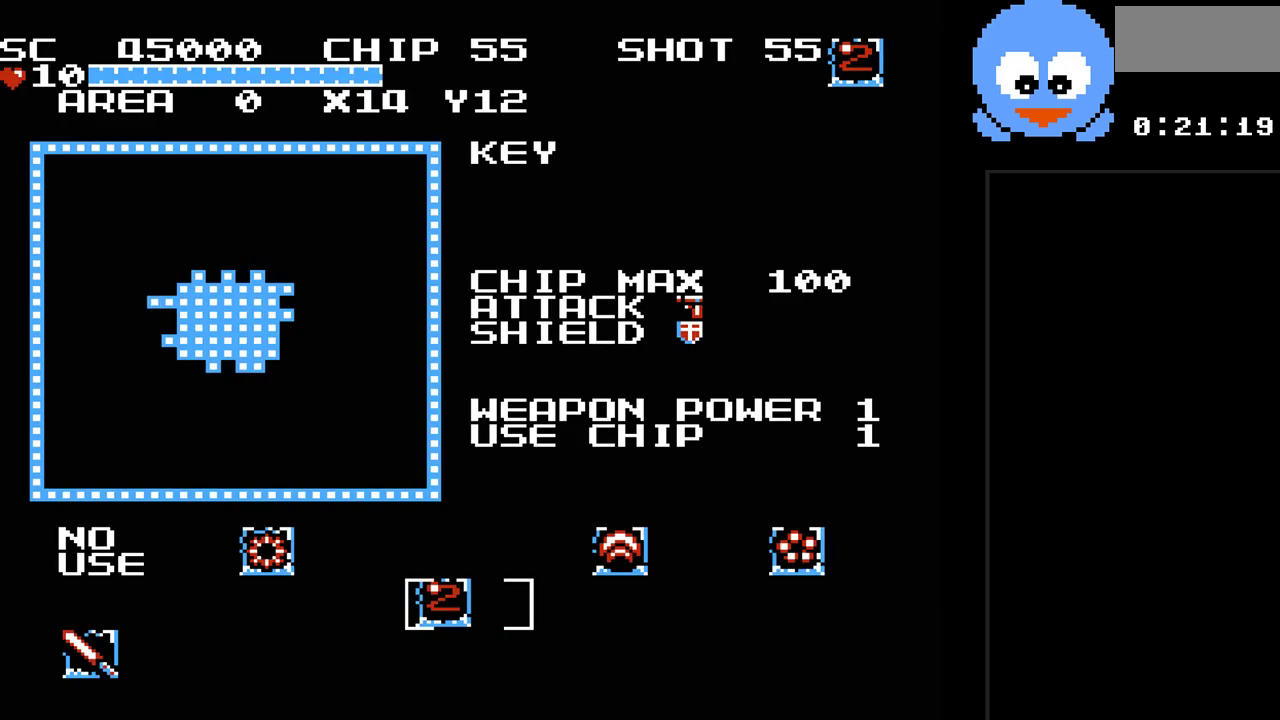
{"buttons": [], "events": []}
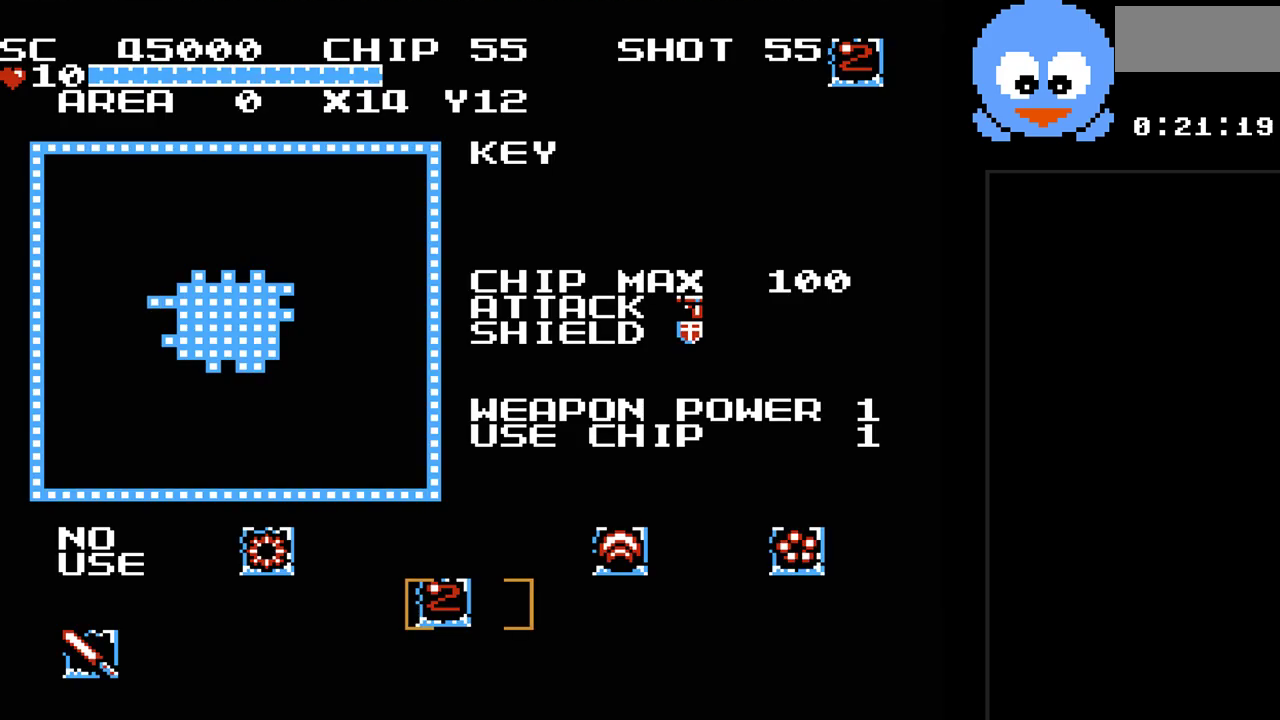
{"buttons": [], "events": [[333, "DPAD_RIGHT", "down"], [467, "DPAD_RIGHT", "up"]]}
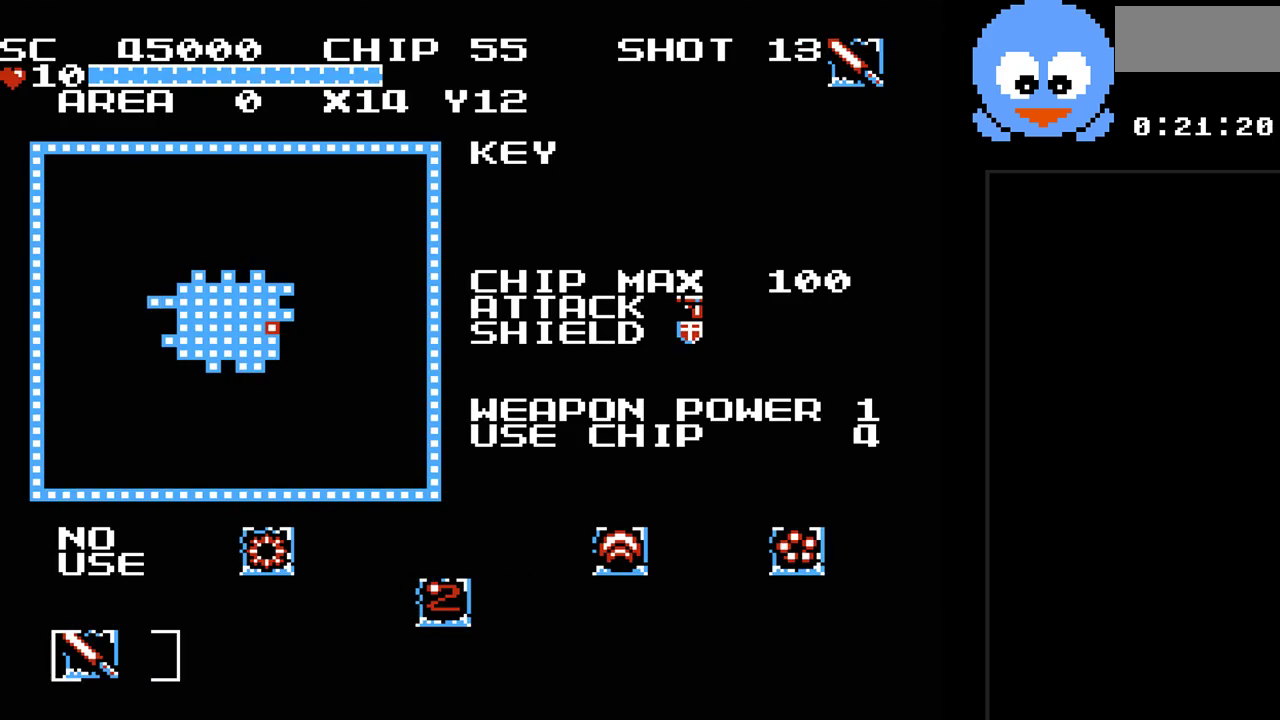
{"buttons": [], "events": [[150, "DPAD_LEFT", "down"], [283, "DPAD_LEFT", "up"]]}
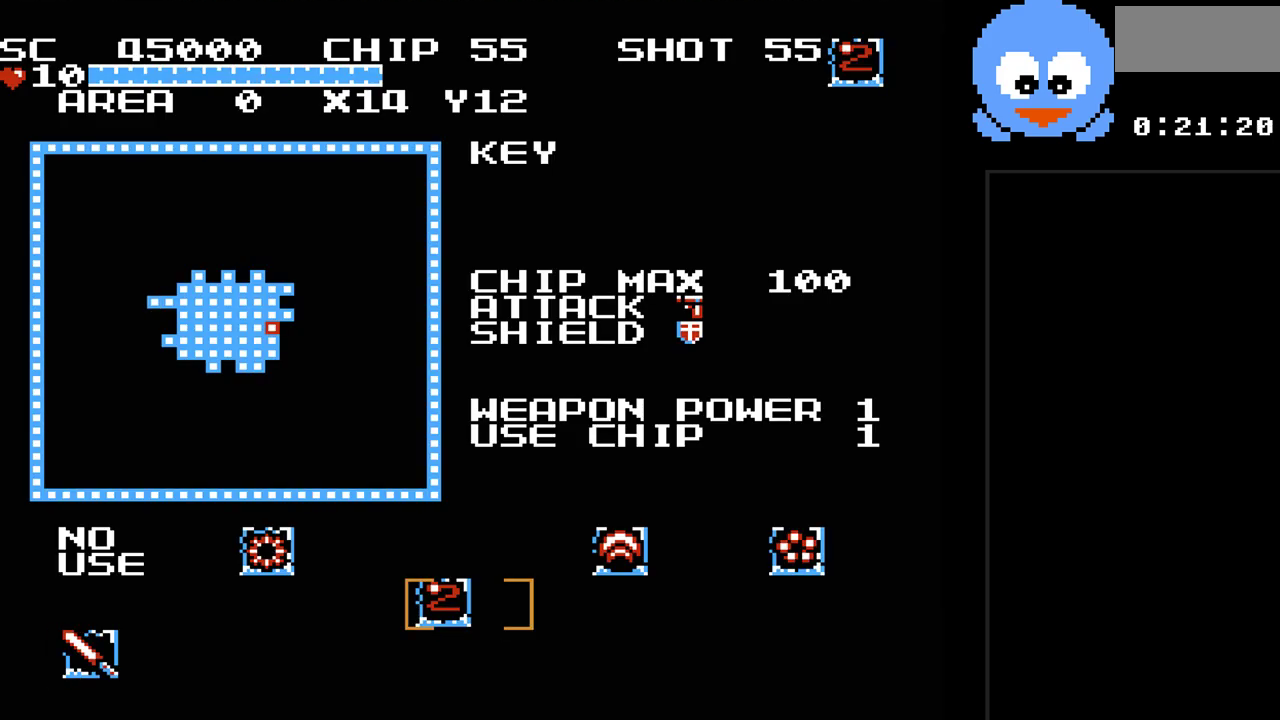
{"buttons": [], "events": []}
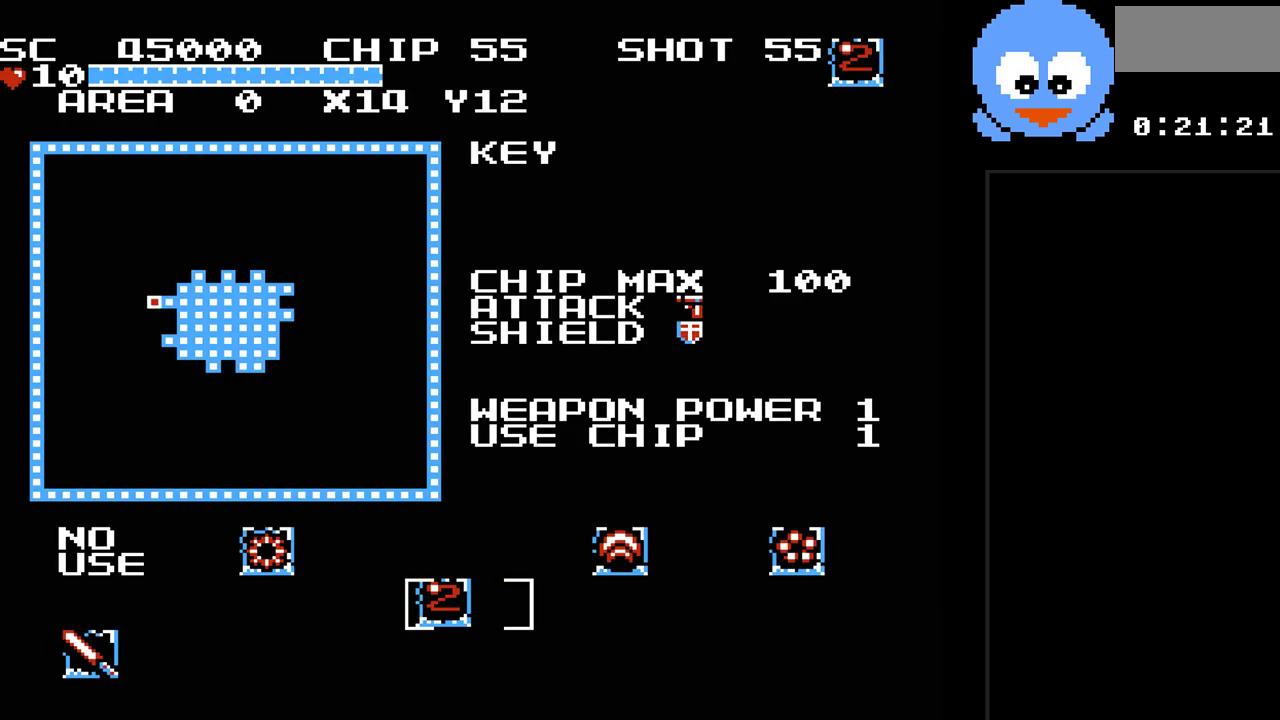
{"buttons": [], "events": [[300, "SELECT", "down"], [467, "SELECT", "up"]]}
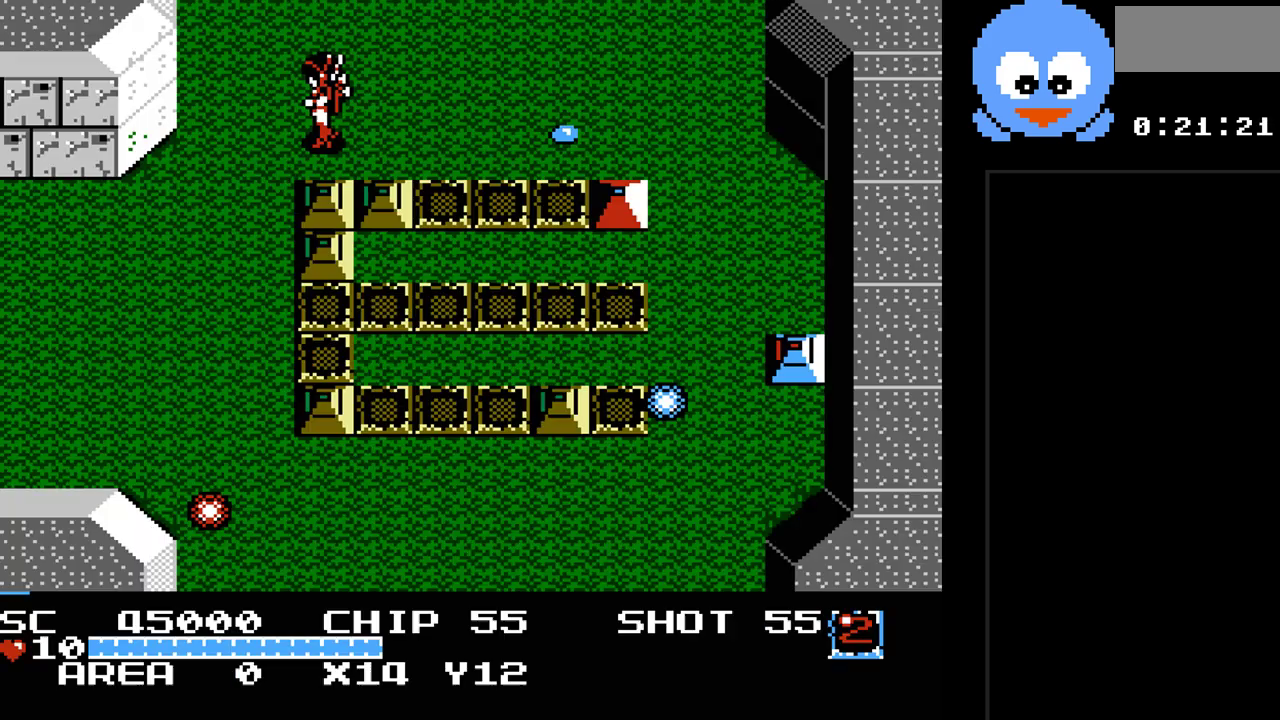
{"buttons": [], "events": []}
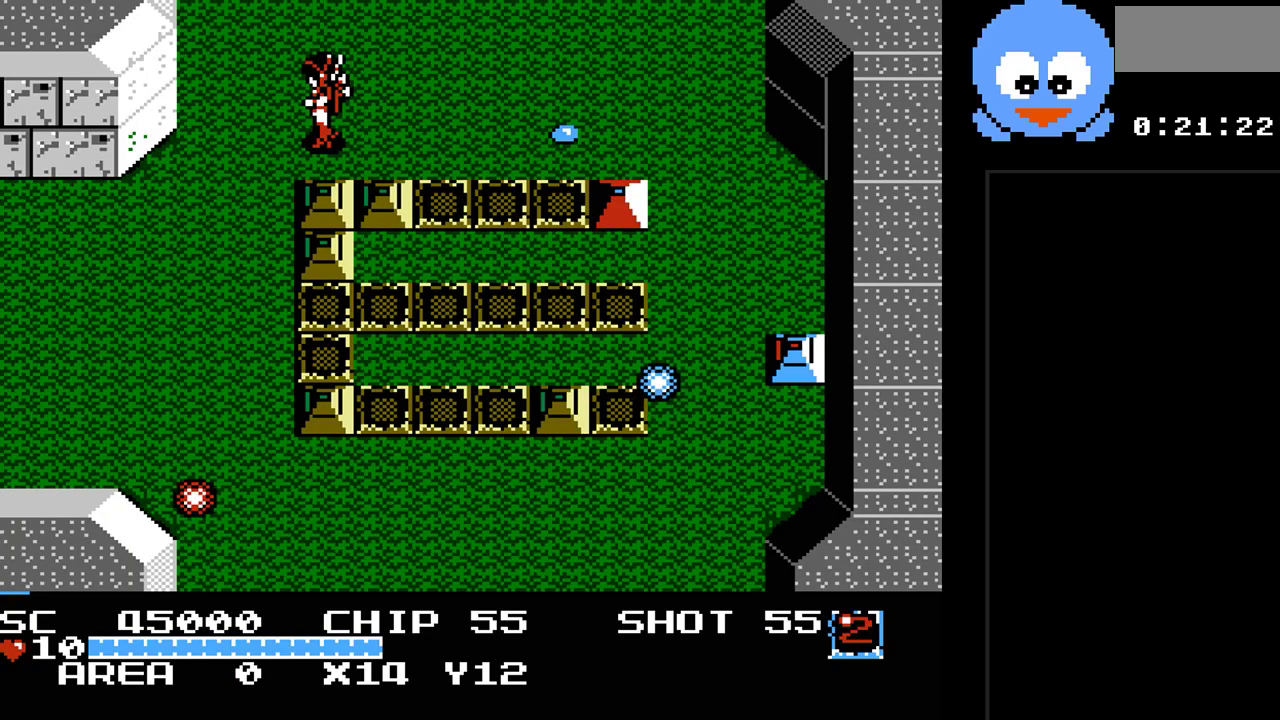
{"buttons": [], "events": []}
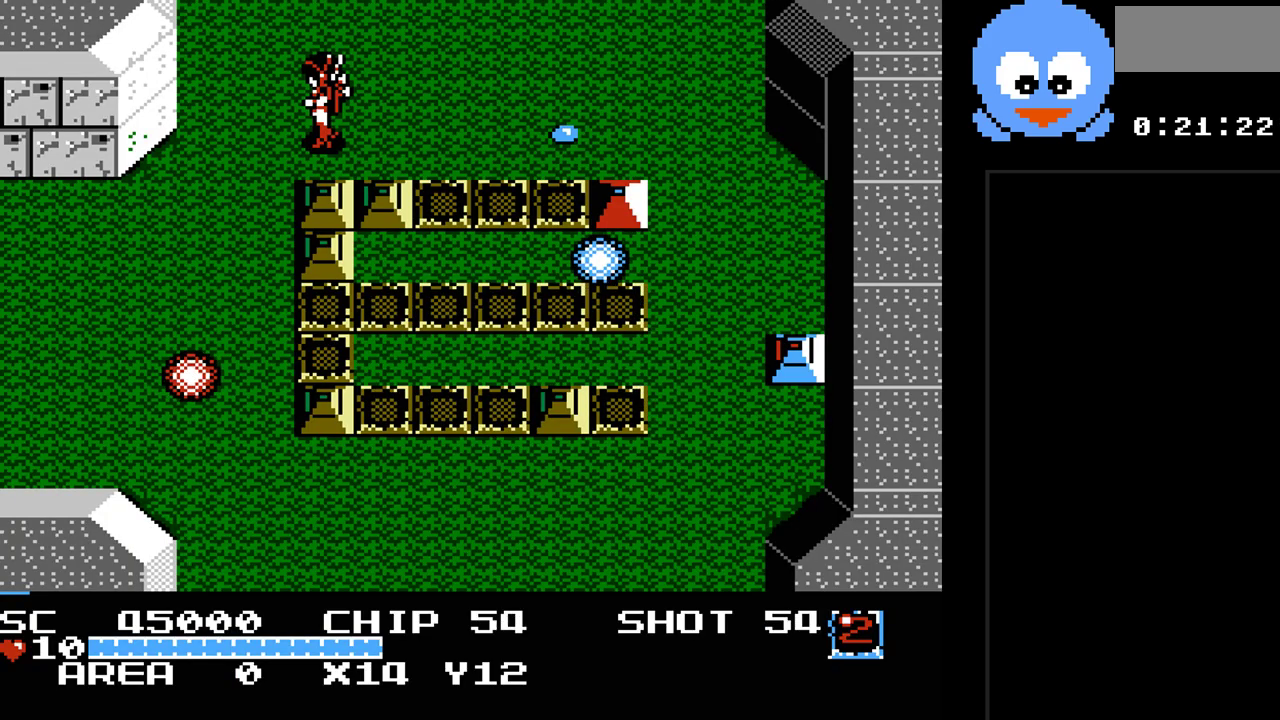
{"buttons": ["DPAD_DOWN", "DPAD_LEFT"], "events": [[250, "DPAD_LEFT", "down"], [433, "DPAD_DOWN", "down"]]}
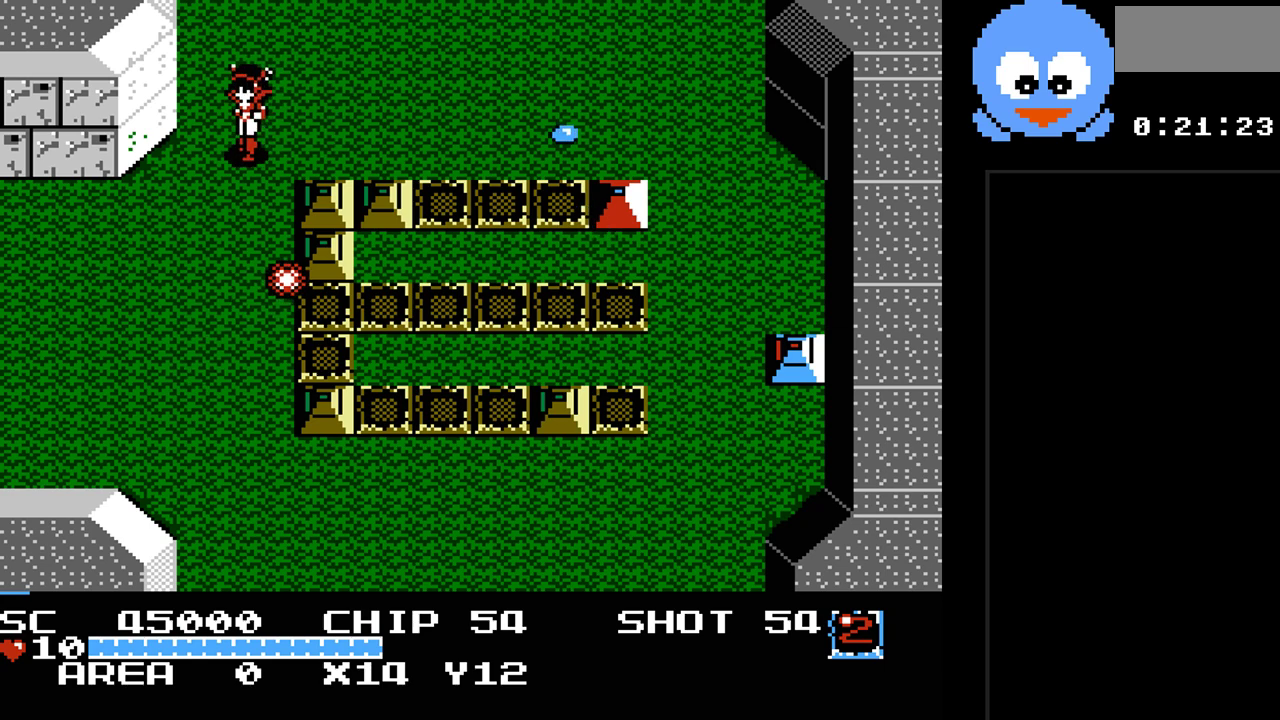
{"buttons": [], "events": [[33, "DPAD_LEFT", "up"], [417, "DPAD_DOWN", "up"]]}
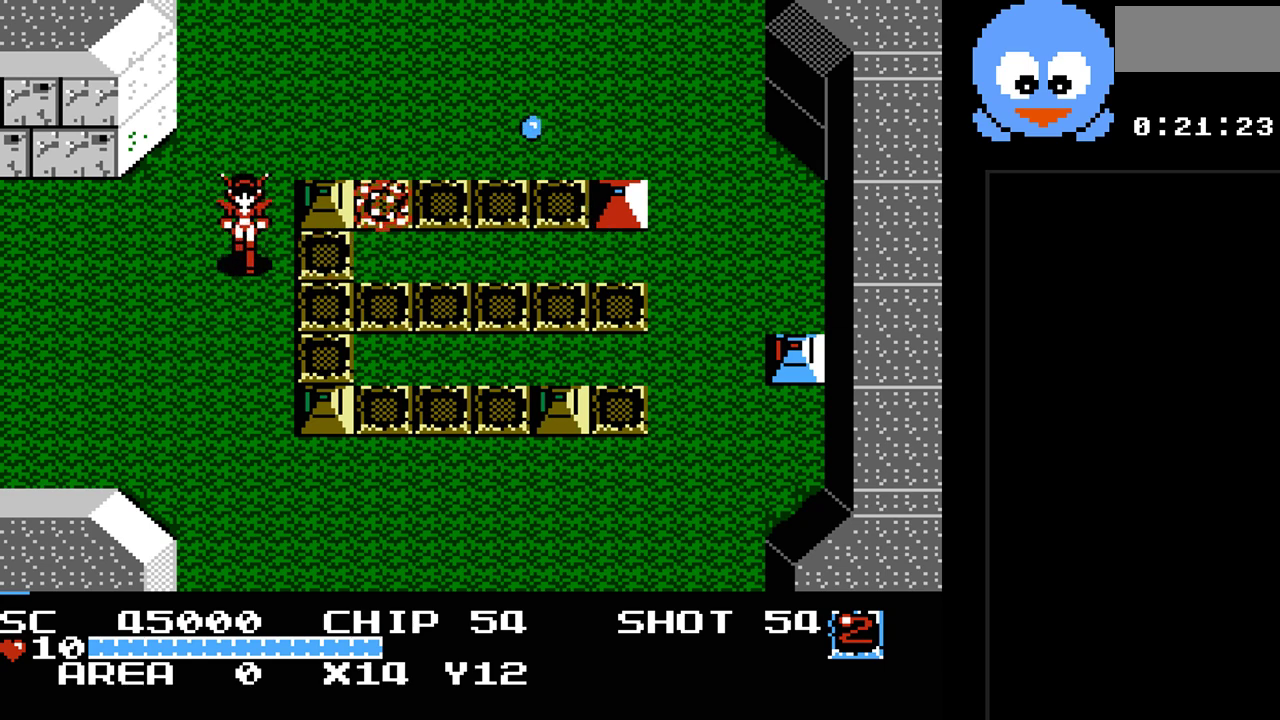
{"buttons": ["DPAD_RIGHT"], "events": [[233, "DPAD_DOWN", "down"], [233, "DPAD_RIGHT", "down"], [333, "DPAD_RIGHT", "up"], [433, "DPAD_DOWN", "up"], [433, "DPAD_RIGHT", "down"]]}
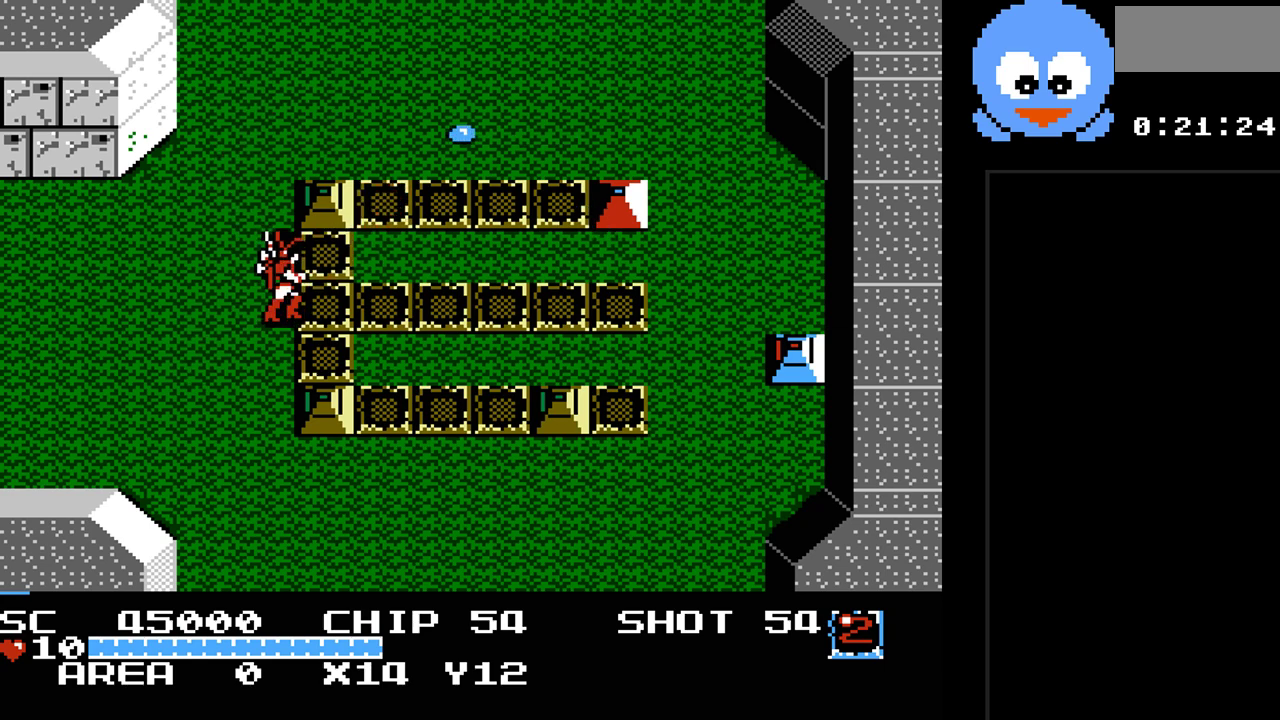
{"buttons": ["DPAD_RIGHT"], "events": [[317, "DPAD_DOWN", "down"], [500, "DPAD_DOWN", "up"]]}
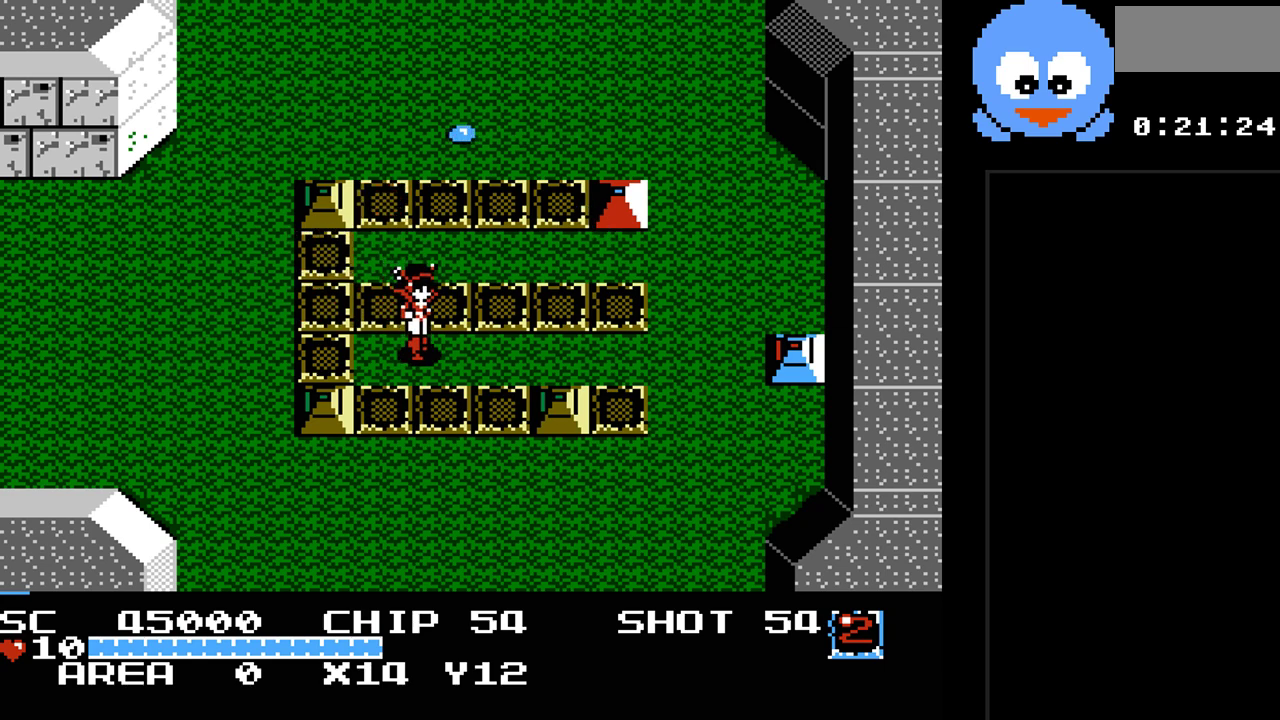
{"buttons": ["Y"], "events": [[100, "DPAD_UP", "down"], [133, "DPAD_RIGHT", "up"], [200, "Y", "down"], [267, "DPAD_UP", "up"]]}
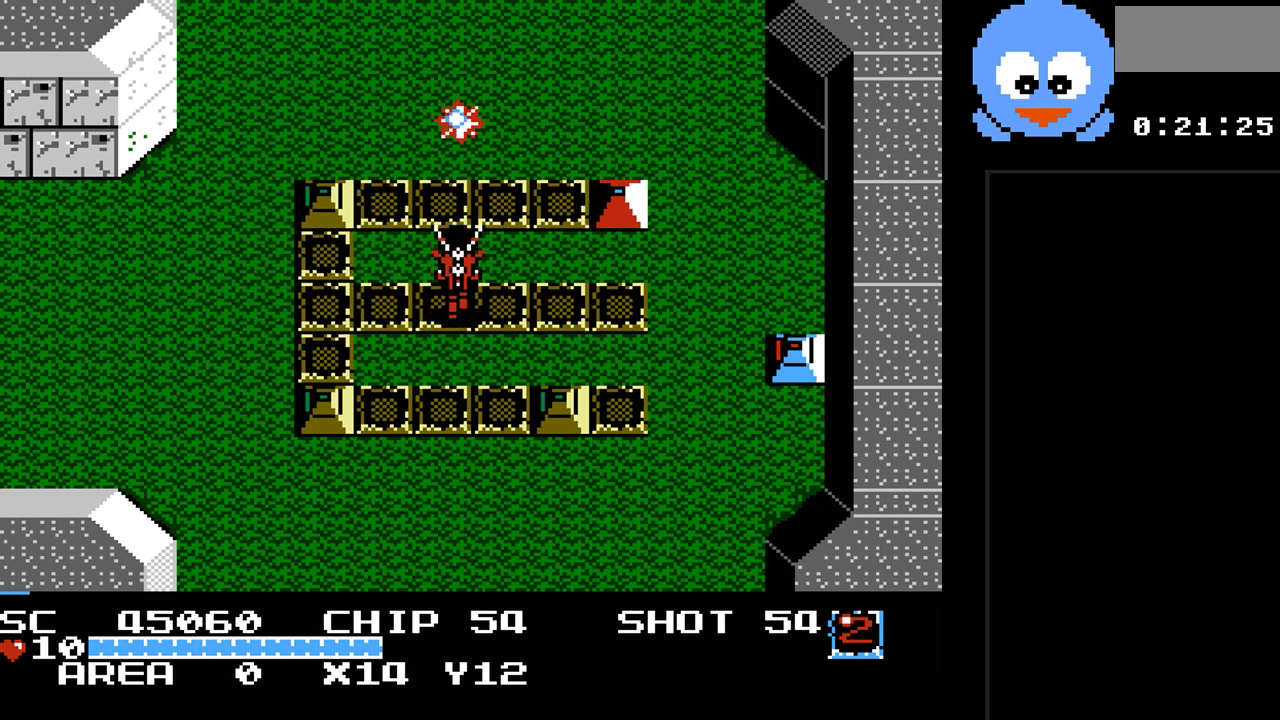
{"buttons": ["DPAD_LEFT"], "events": [[183, "DPAD_UP", "down"], [267, "Y", "up"], [433, "DPAD_LEFT", "down"], [467, "DPAD_UP", "up"]]}
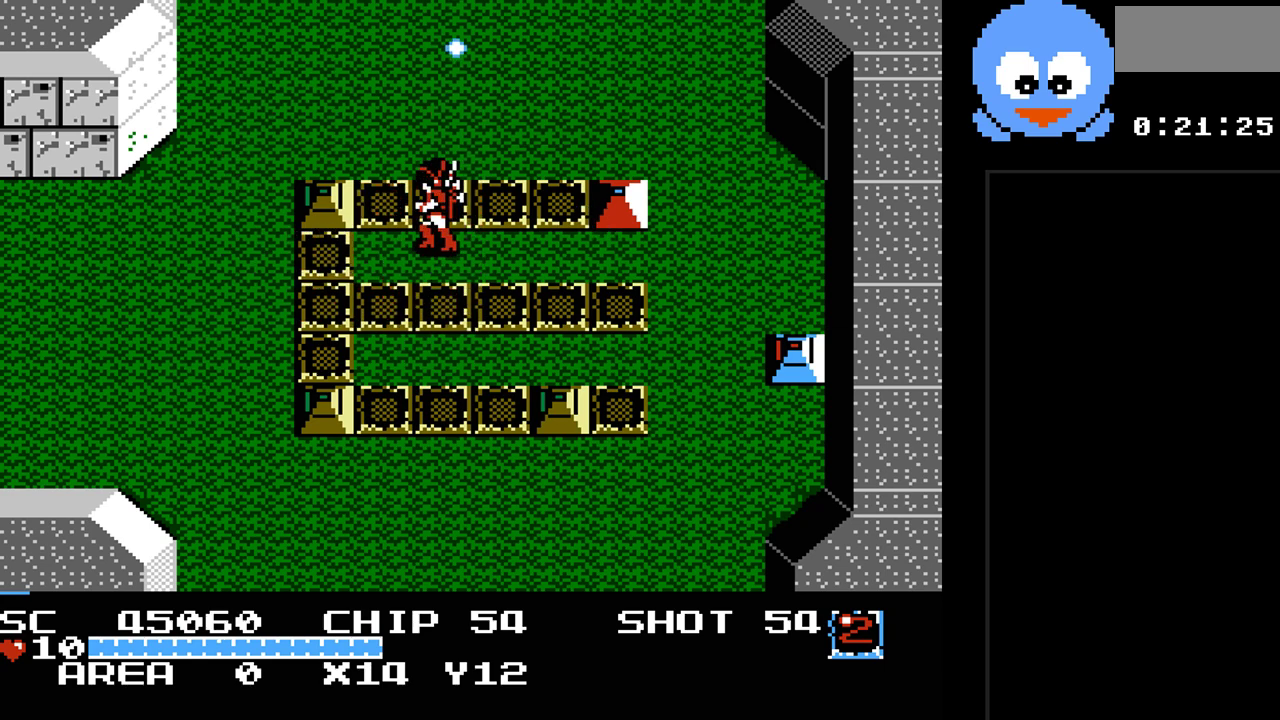
{"buttons": ["DPAD_LEFT"], "events": [[33, "DPAD_LEFT", "up"], [33, "Y", "down"], [350, "DPAD_LEFT", "down"], [450, "Y", "up"]]}
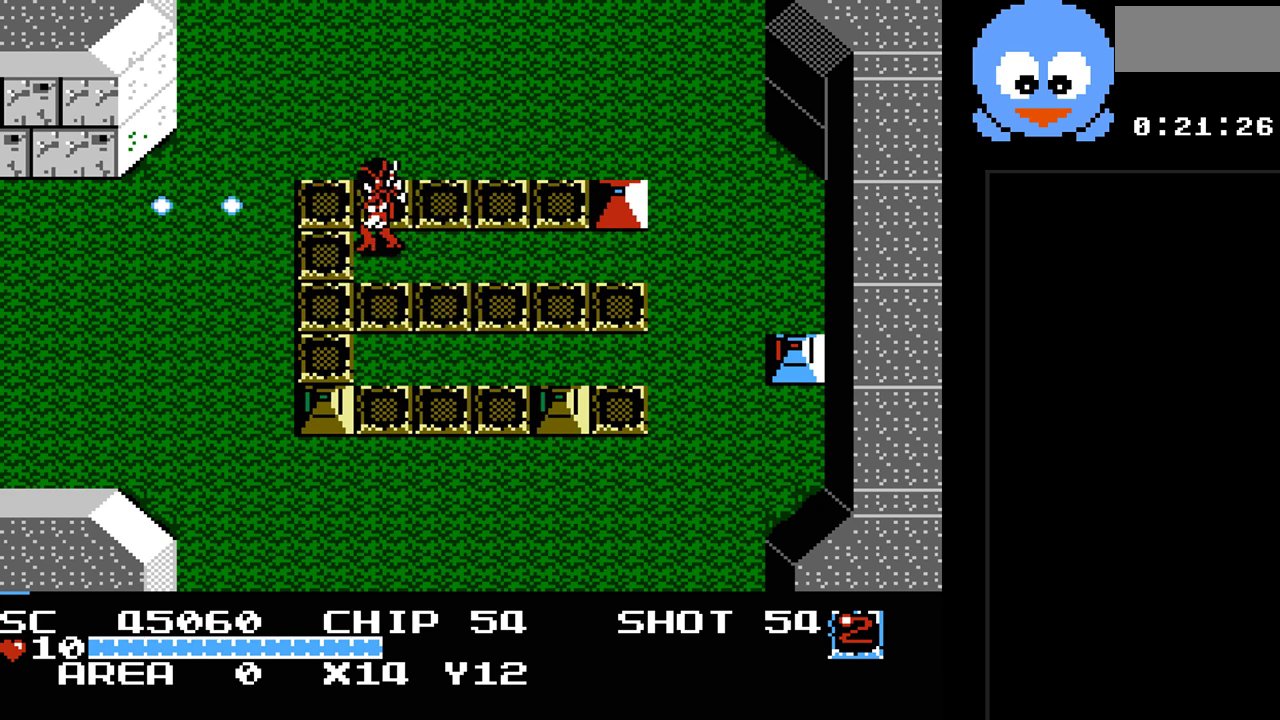
{"buttons": ["Y", "DPAD_DOWN"], "events": [[167, "DPAD_DOWN", "down"], [200, "DPAD_LEFT", "up"], [300, "Y", "down"]]}
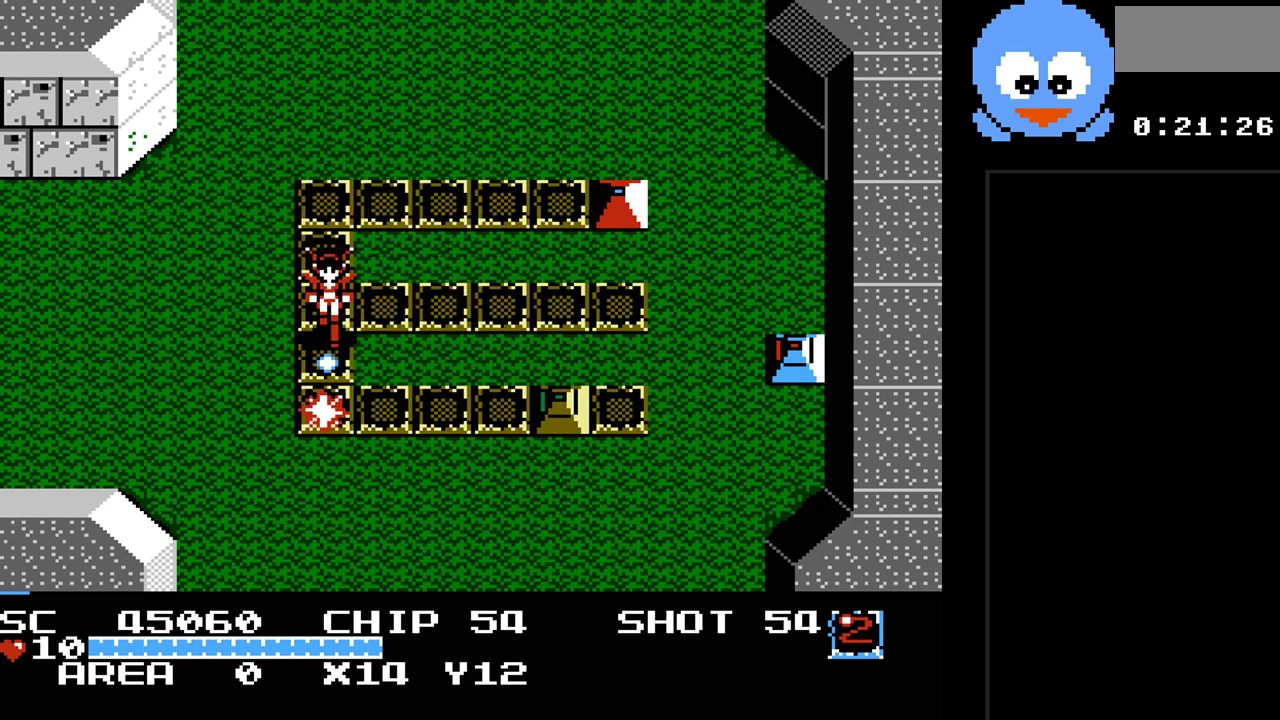
{"buttons": ["Y", "DPAD_RIGHT"], "events": [[50, "DPAD_DOWN", "up"], [217, "DPAD_DOWN", "down"], [467, "DPAD_RIGHT", "down"], [500, "DPAD_DOWN", "up"]]}
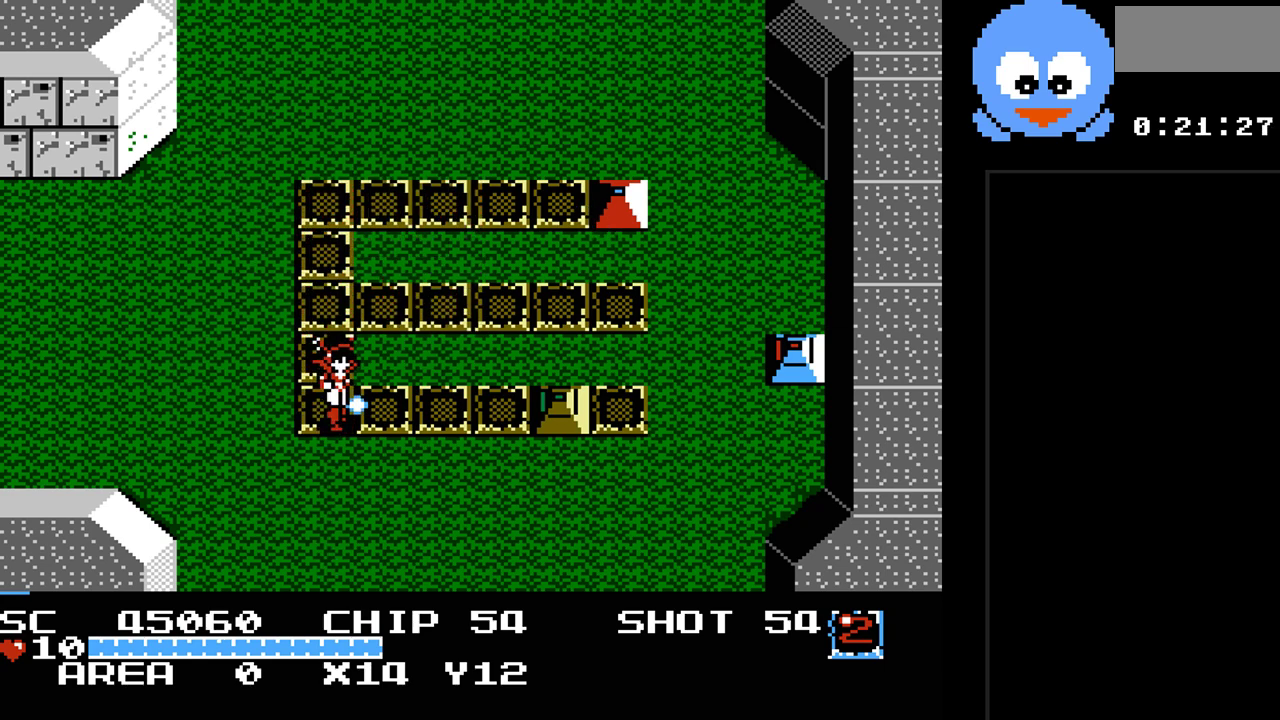
{"buttons": ["Y", "DPAD_RIGHT"], "events": [[33, "Y", "up"], [200, "Y", "down"]]}